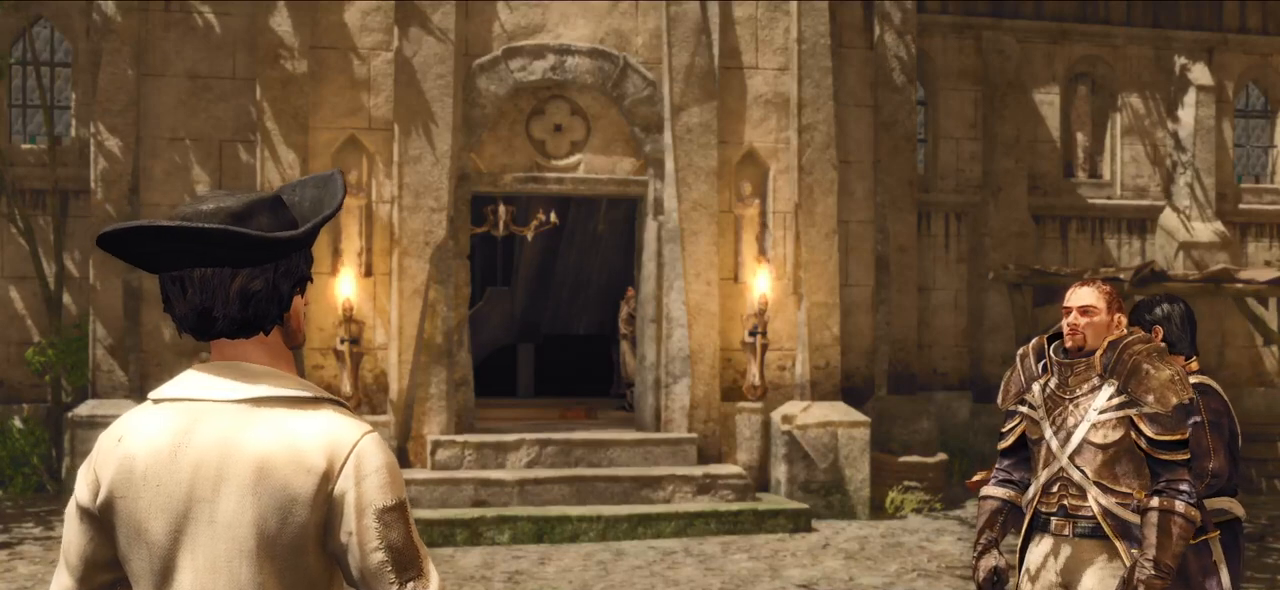
Gameplay with keyboard and mouse; each line is a JSON object with the keys and mouse buttons held at the frame after it. "events" lists presses ("down") and releases ("up") of "a", "ctrl", "d", "e", "q", "s", "shift", "space", "w", "mouse_left", "mouse_wheel", "mouse_right", "mouse_mb4" and "mouse_mb5" between this image and that frame as [ms after this image, input, new state], when the widget could be followed in between. "mouse_left", "mouse_wheel", "mouse_right", "mouse_mb4", "mouse_mb5" = the "left", "wheel", "right", "mb4", "mb5" buttons of the "mouse" list. No other keys are recorded. "wheel" means that the mouse wheel is clicked or scrolled. Mouse movement is not recorded.
{"keys": [], "mouse": [], "events": [[80, "mouse_left", "down"], [200, "mouse_left", "up"]]}
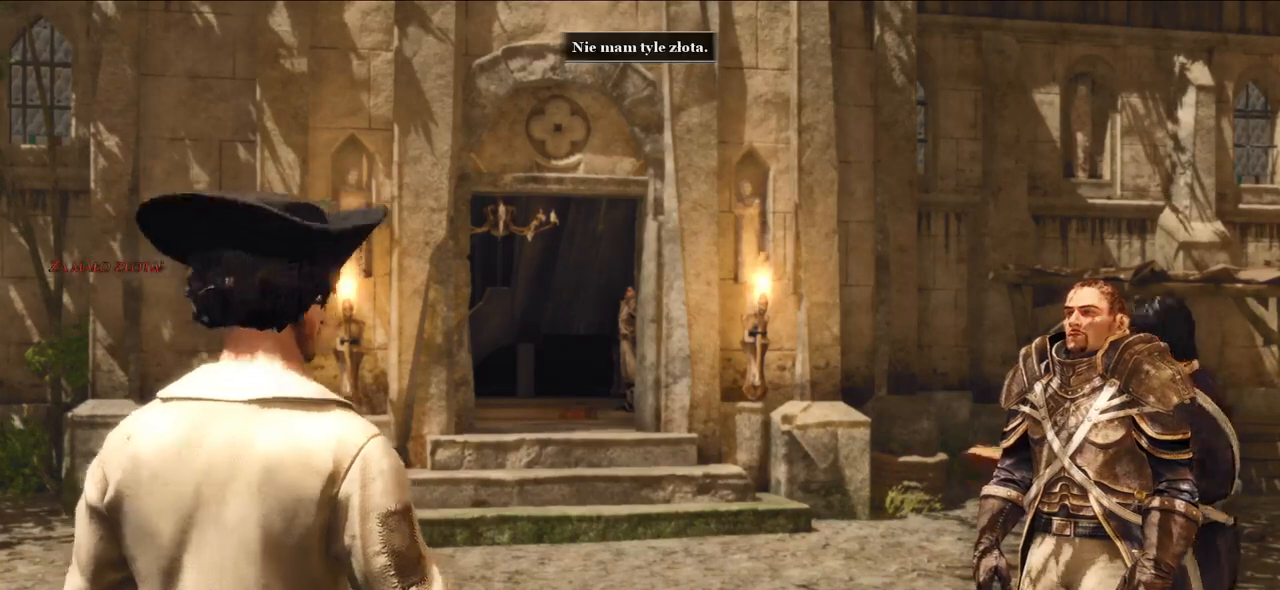
{"keys": [], "mouse": [], "events": []}
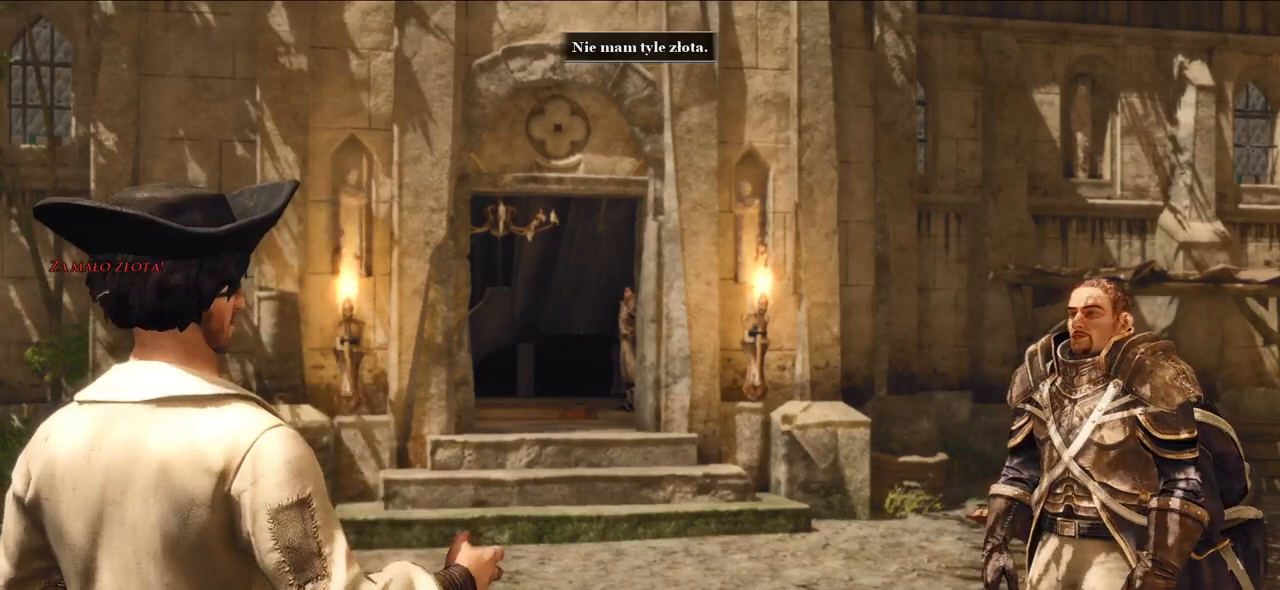
{"keys": [], "mouse": [], "events": []}
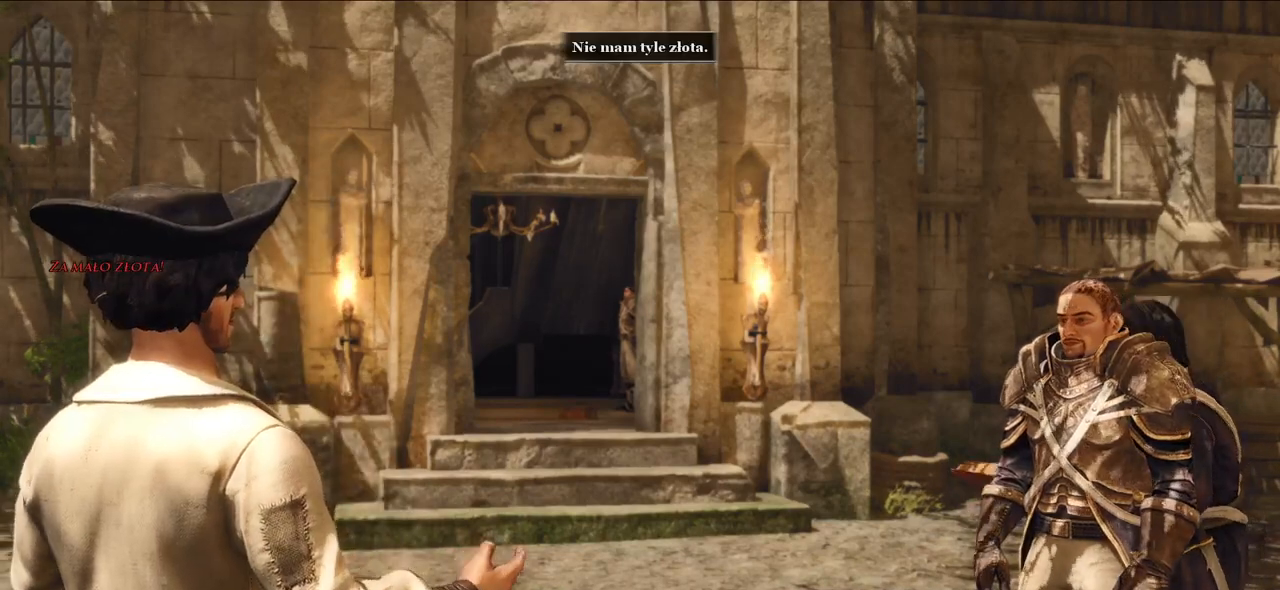
{"keys": [], "mouse": [], "events": []}
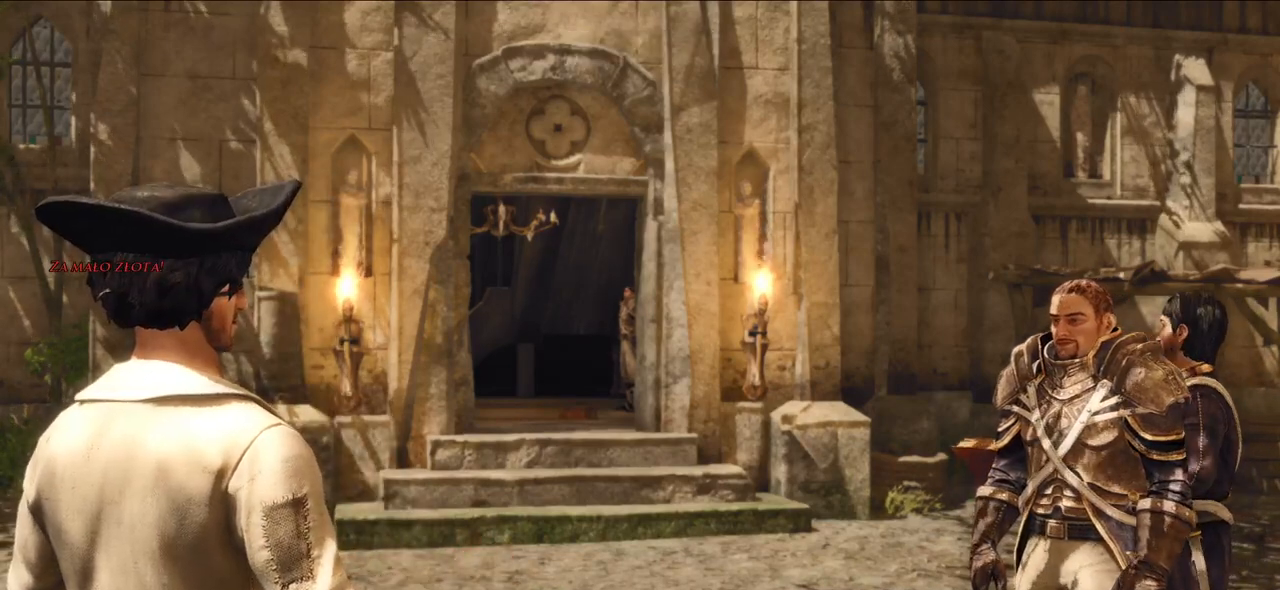
{"keys": [], "mouse": [], "events": []}
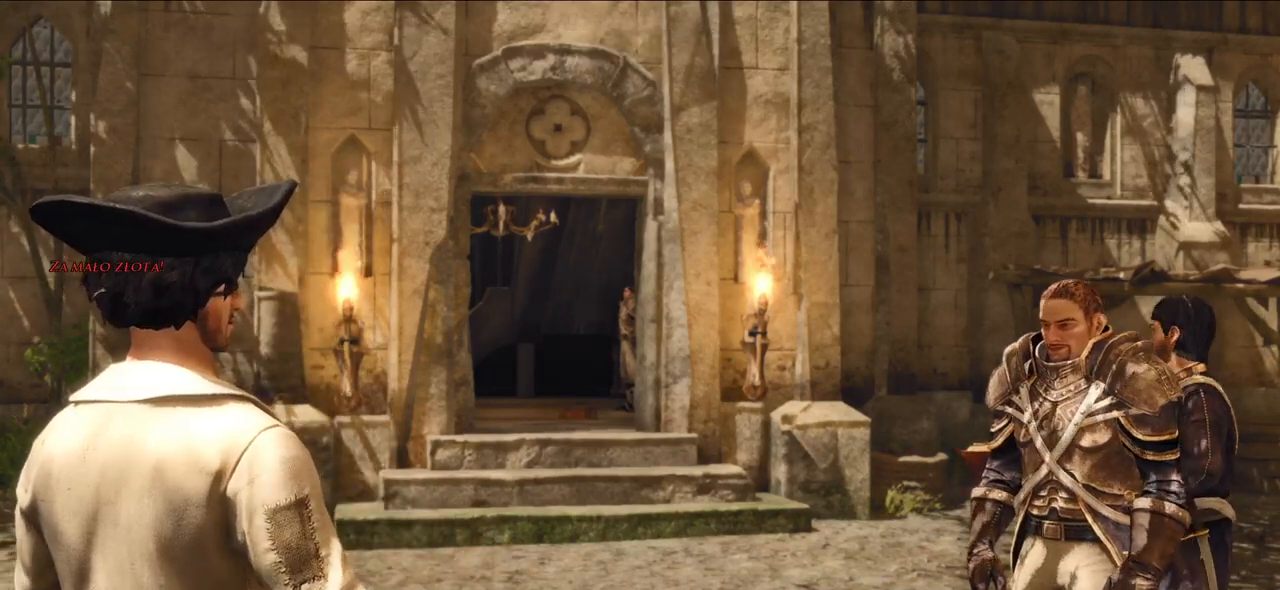
{"keys": [], "mouse": [], "events": [[280, "mouse_wheel", "down"], [480, "mouse_wheel", "up"]]}
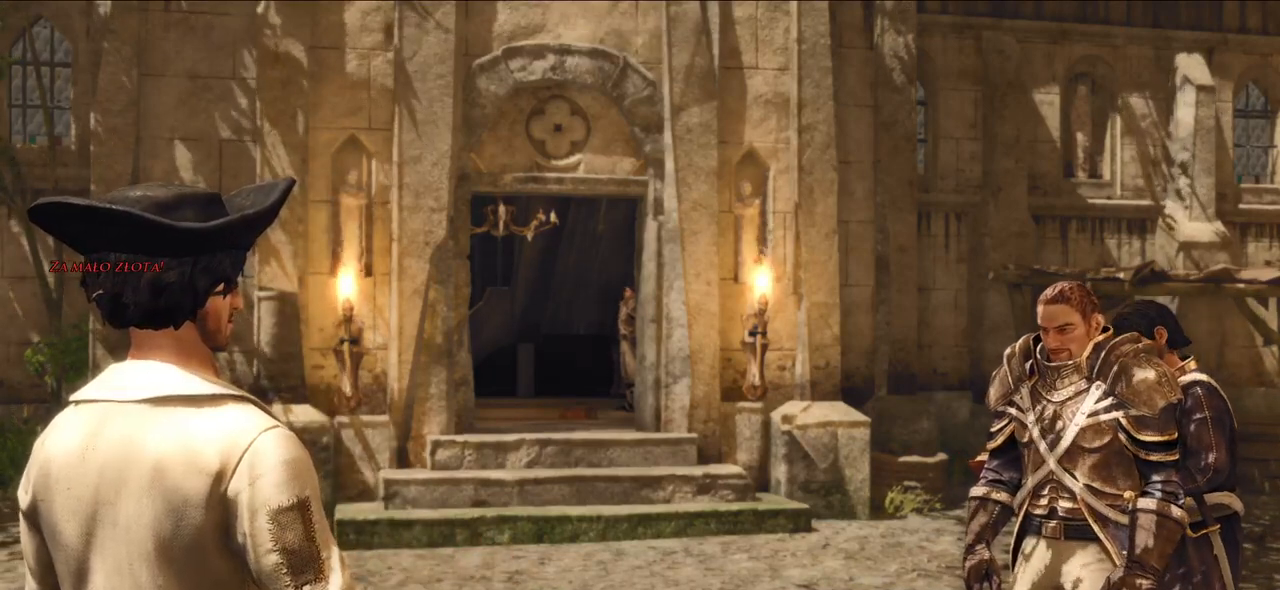
{"keys": [], "mouse": [], "events": []}
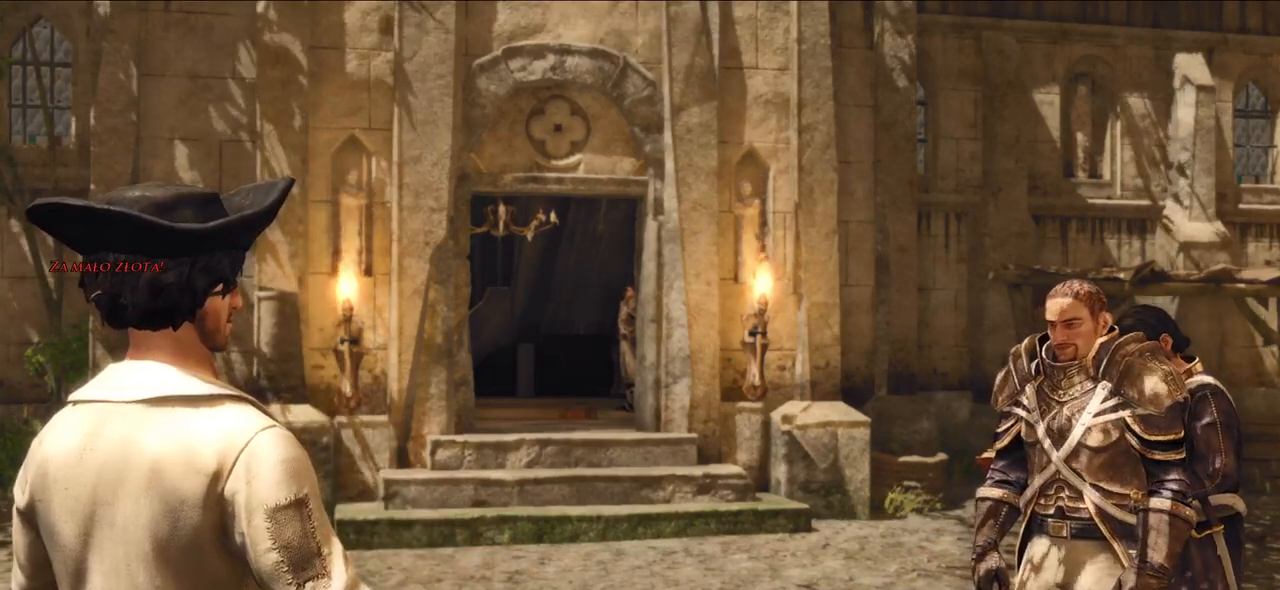
{"keys": [], "mouse": [], "events": []}
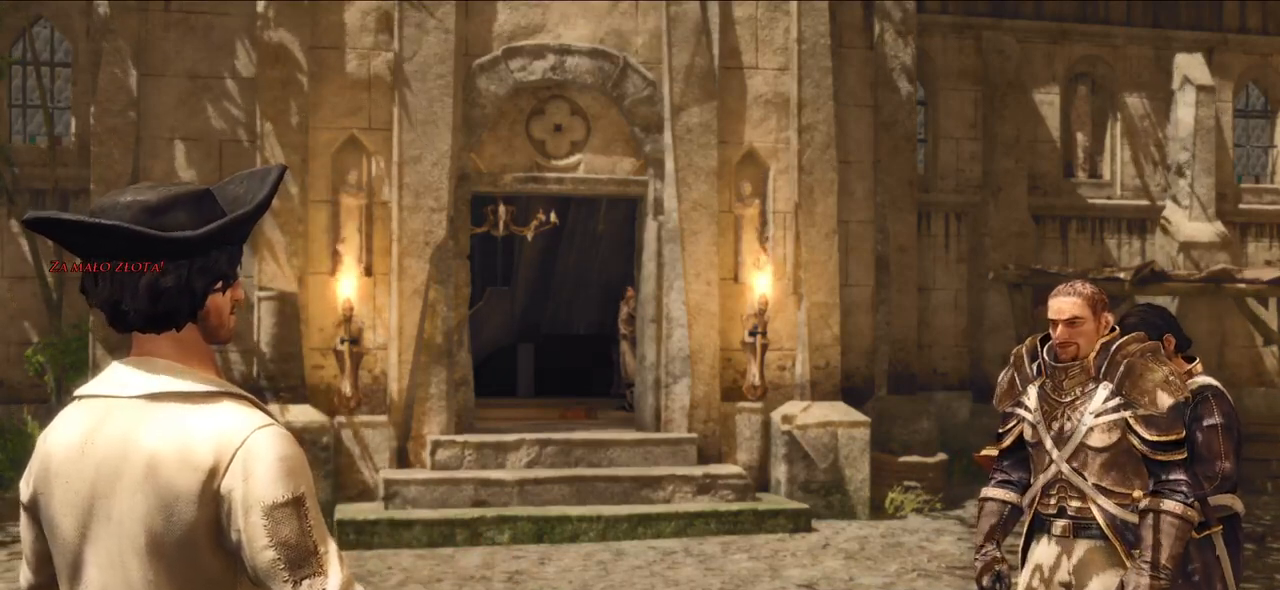
{"keys": [], "mouse": [], "events": [[60, "mouse_left", "down"], [160, "mouse_left", "up"]]}
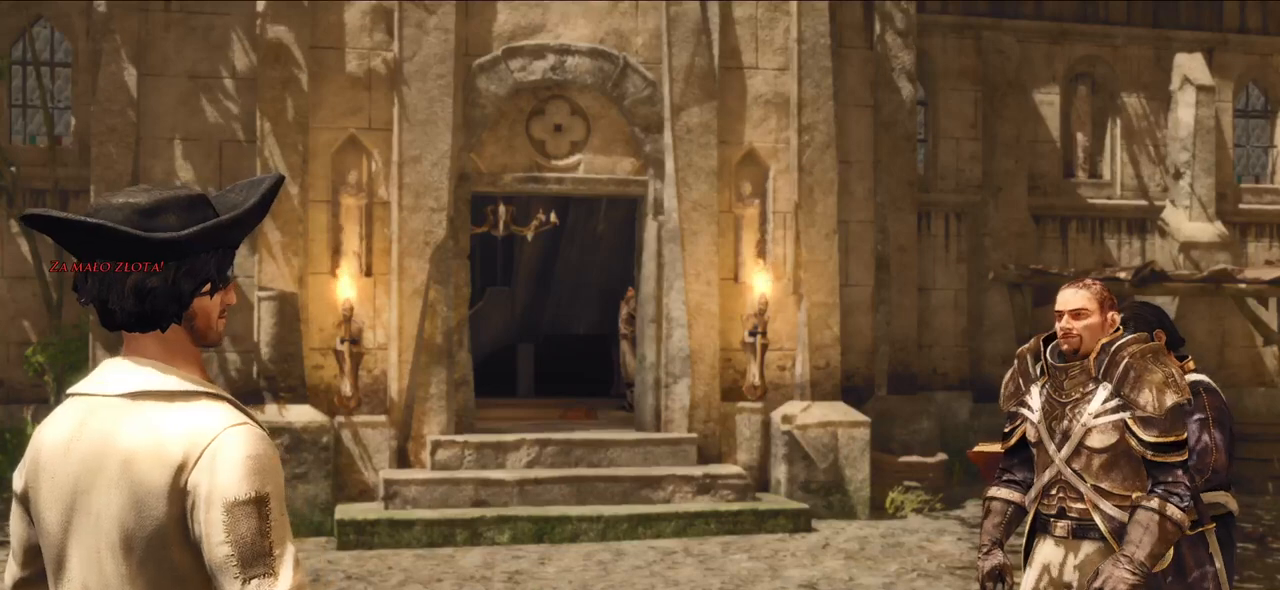
{"keys": [], "mouse": [], "events": []}
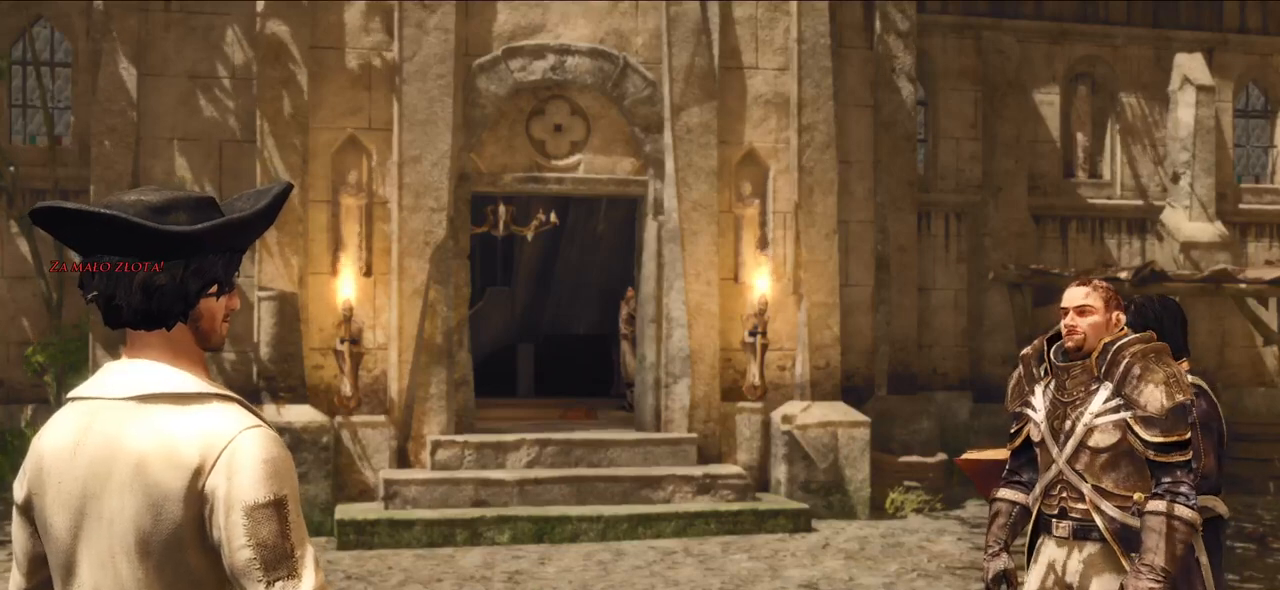
{"keys": [], "mouse": [], "events": []}
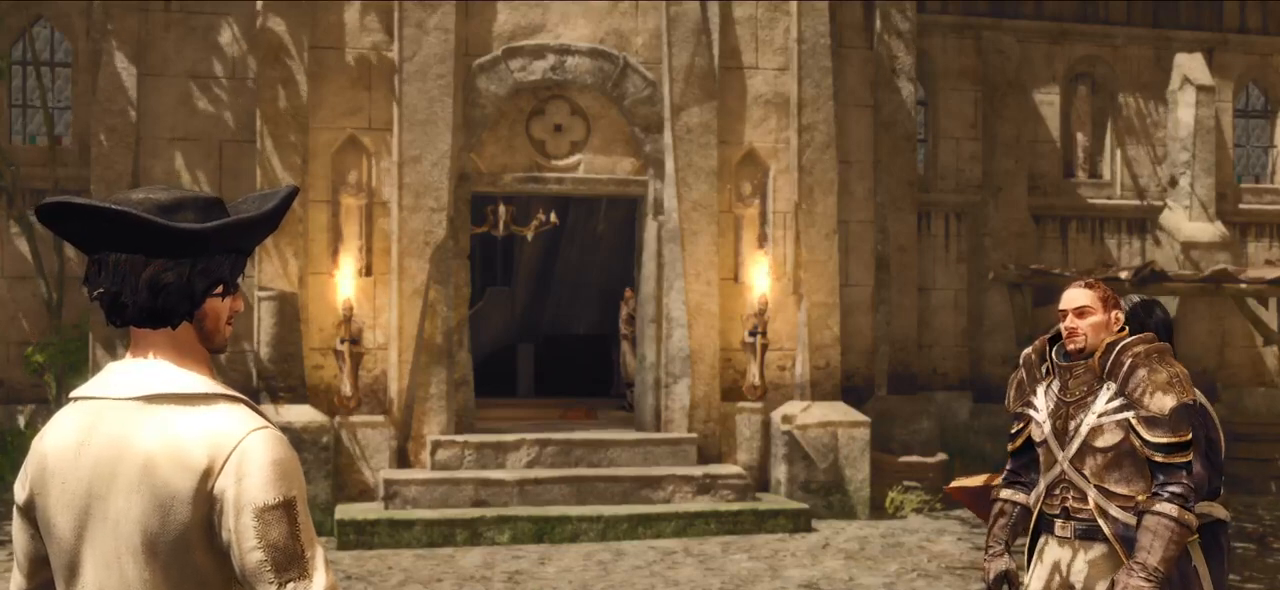
{"keys": [], "mouse": [], "events": []}
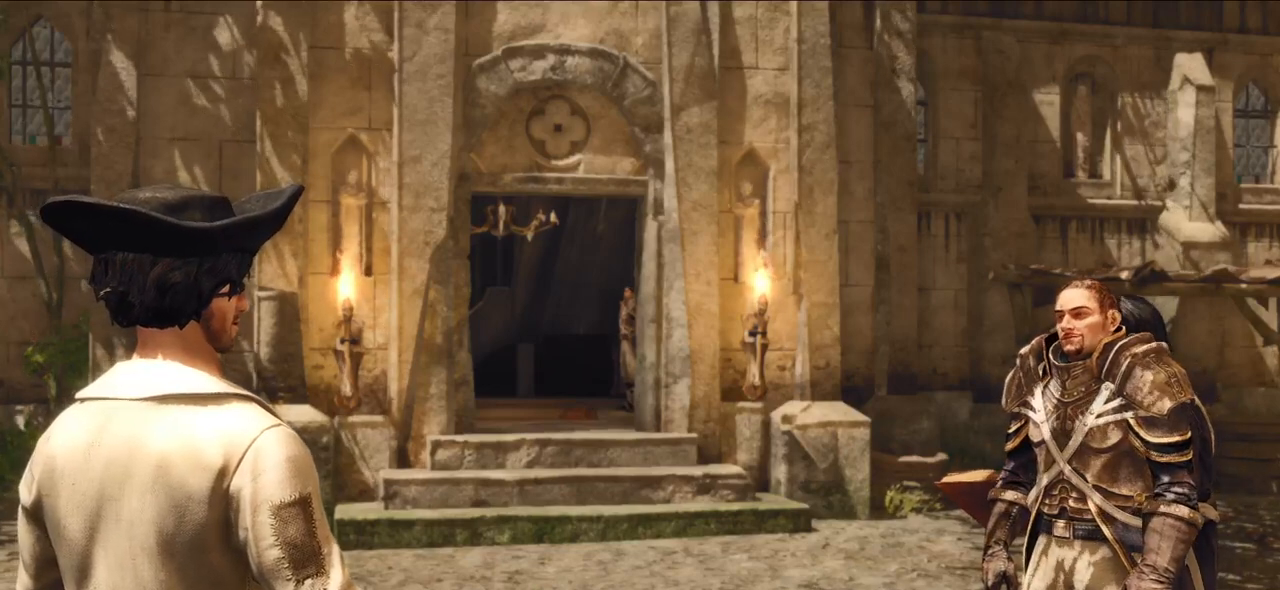
{"keys": [], "mouse": [], "events": [[320, "mouse_left", "down"], [400, "mouse_left", "up"]]}
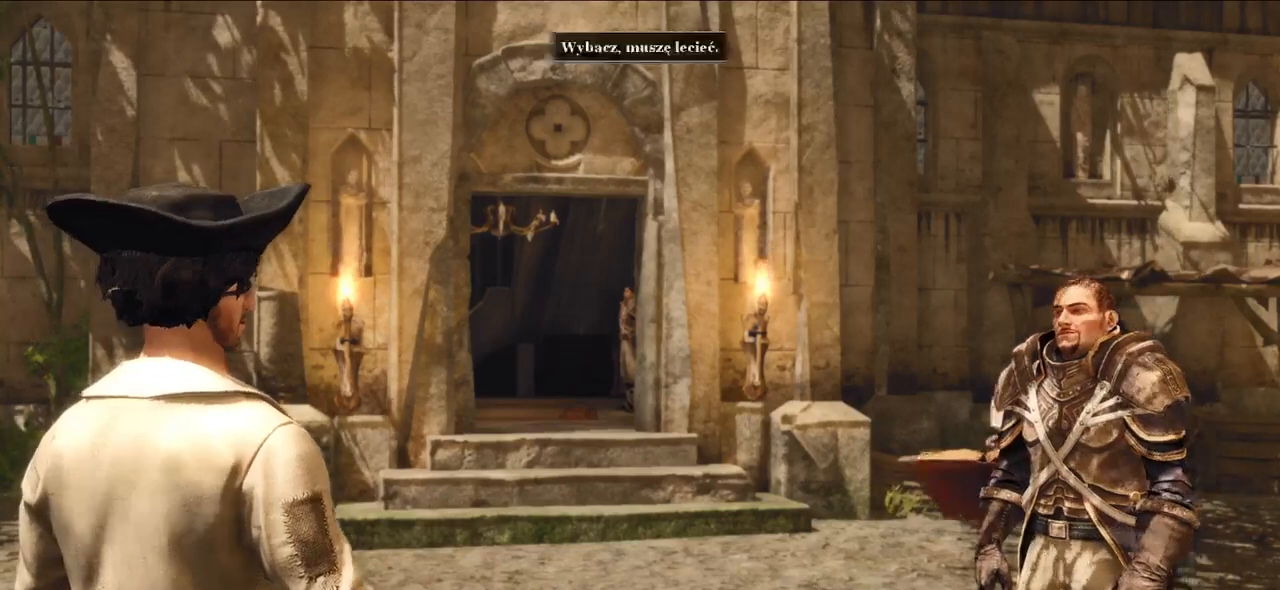
{"keys": [], "mouse": [], "events": [[260, "mouse_right", "down"], [440, "mouse_right", "up"]]}
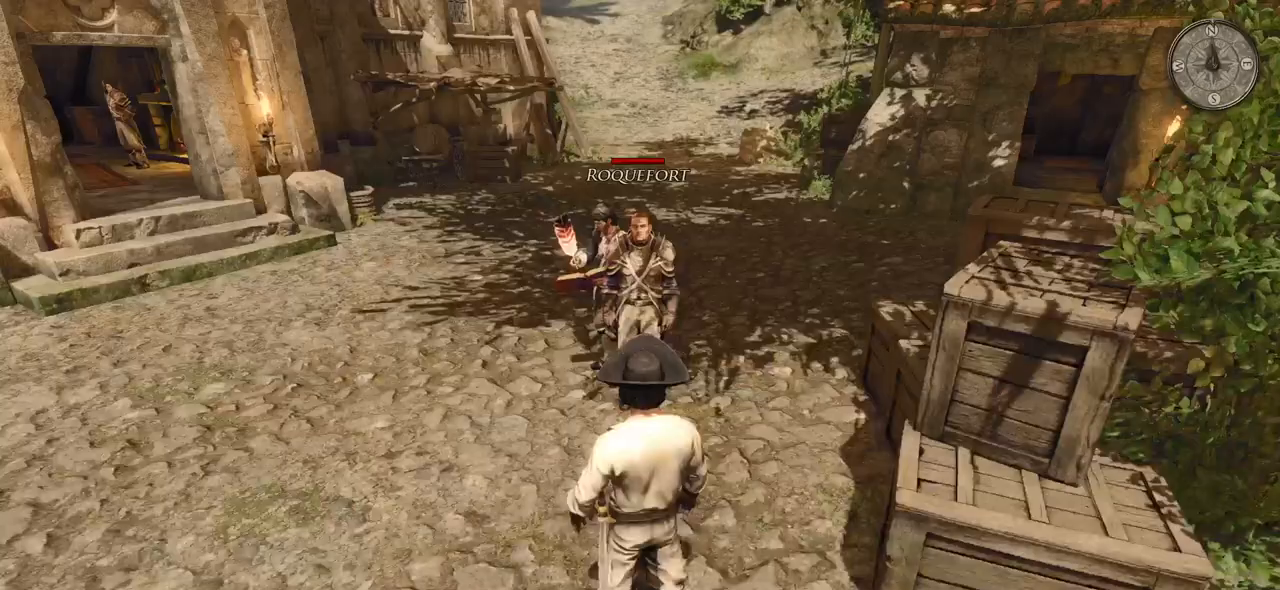
{"keys": [], "mouse": [], "events": [[180, "mouse_right", "down"], [220, "mouse_right", "up"]]}
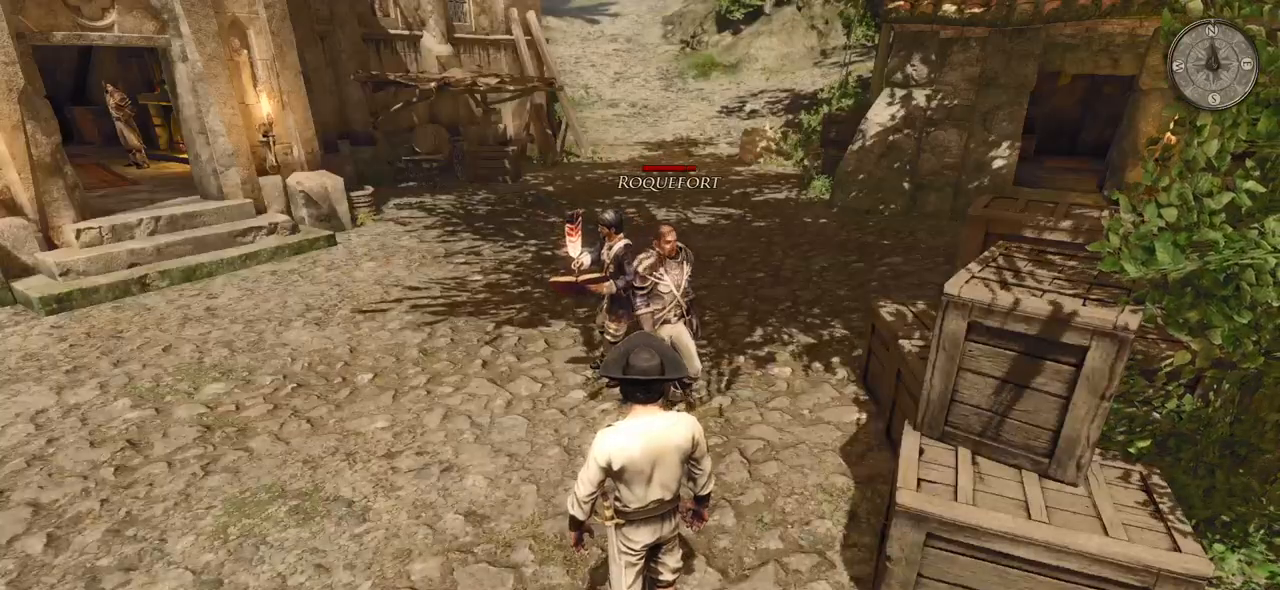
{"keys": [], "mouse": [], "events": []}
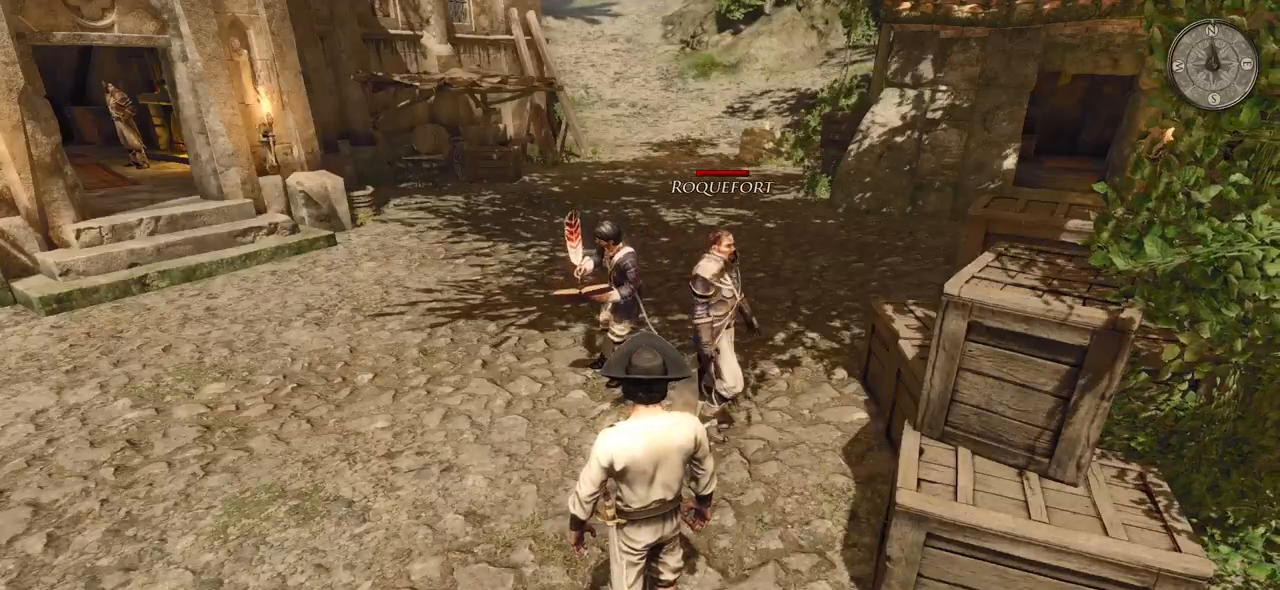
{"keys": [], "mouse": [], "events": []}
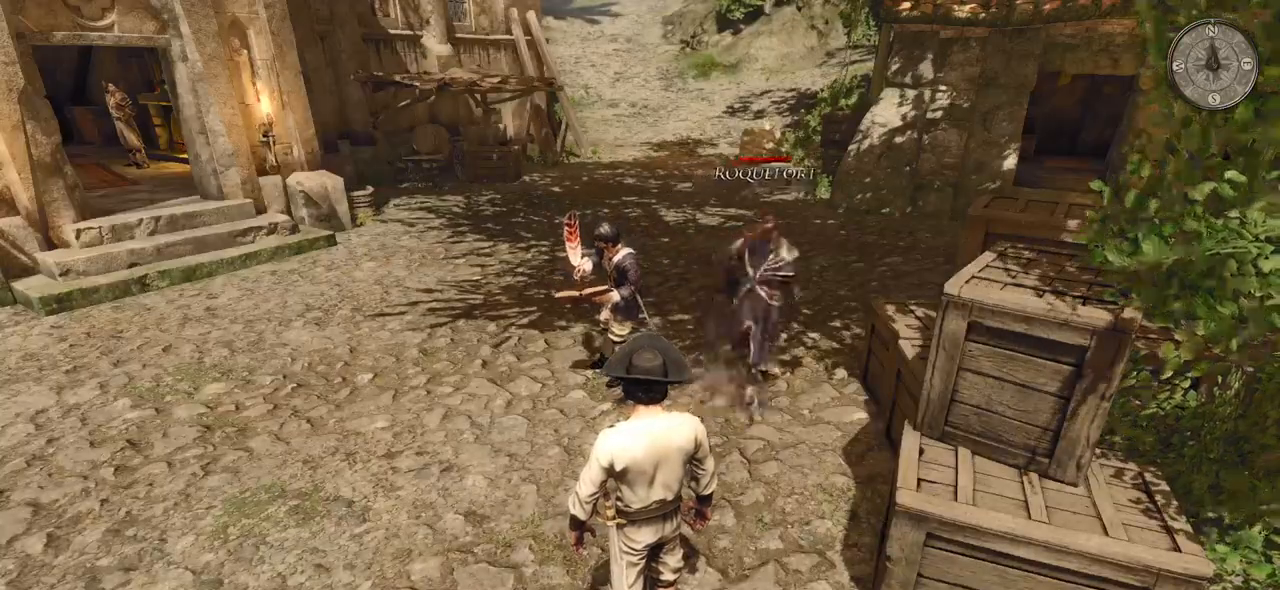
{"keys": [], "mouse": [], "events": []}
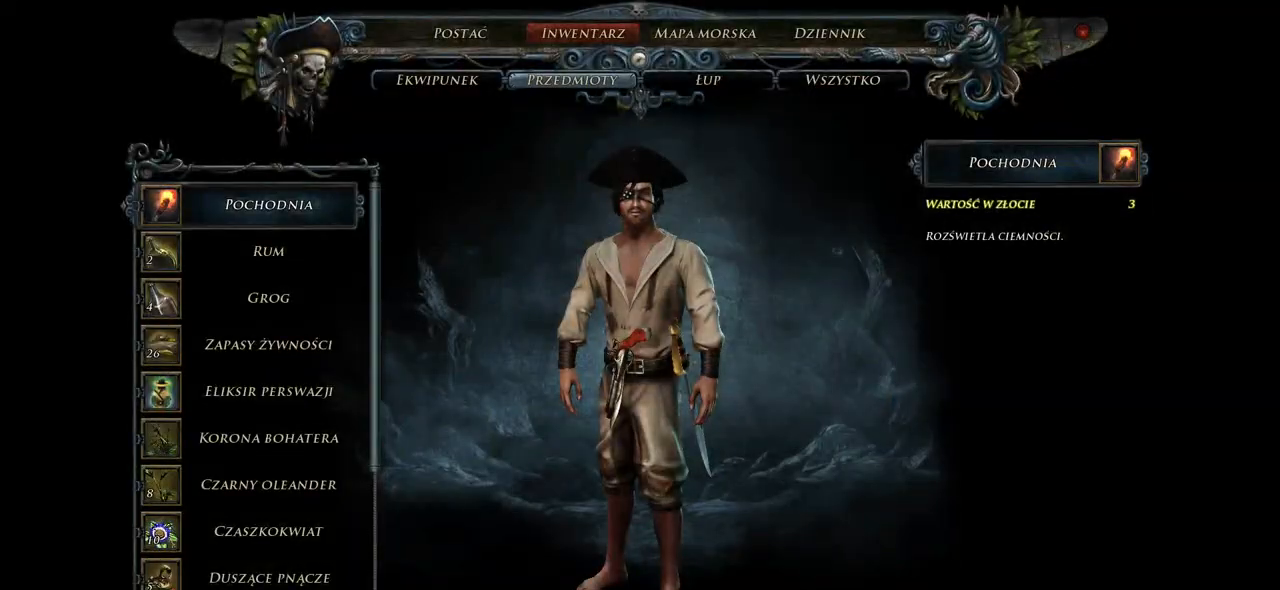
{"keys": [], "mouse": [], "events": []}
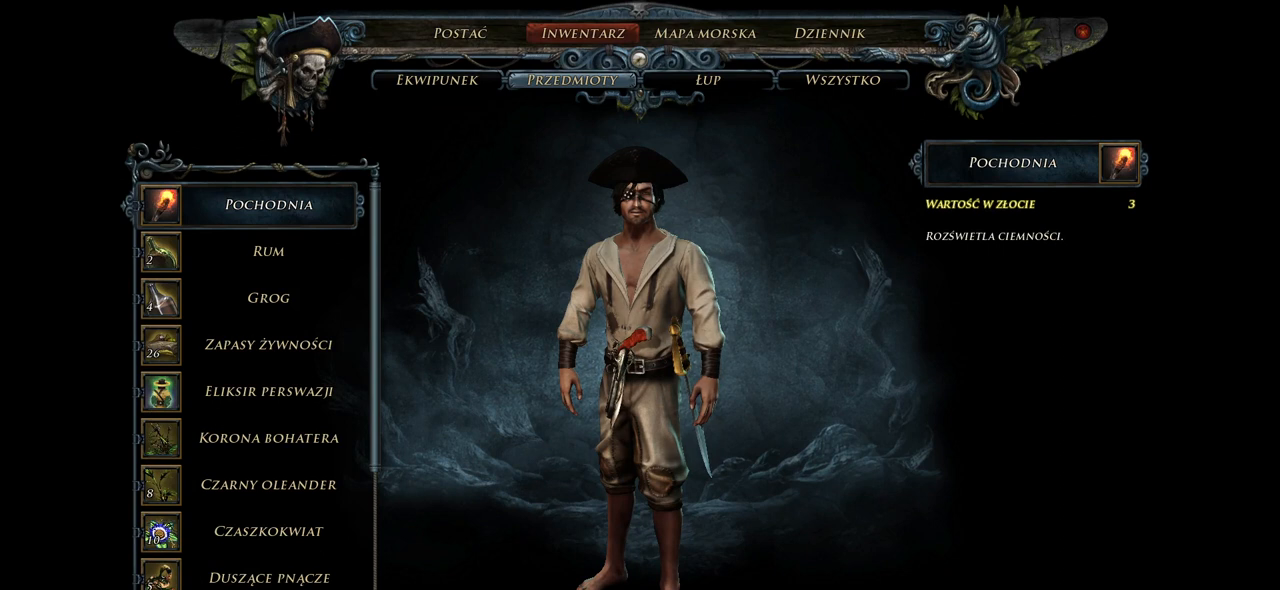
{"keys": [], "mouse": [], "events": []}